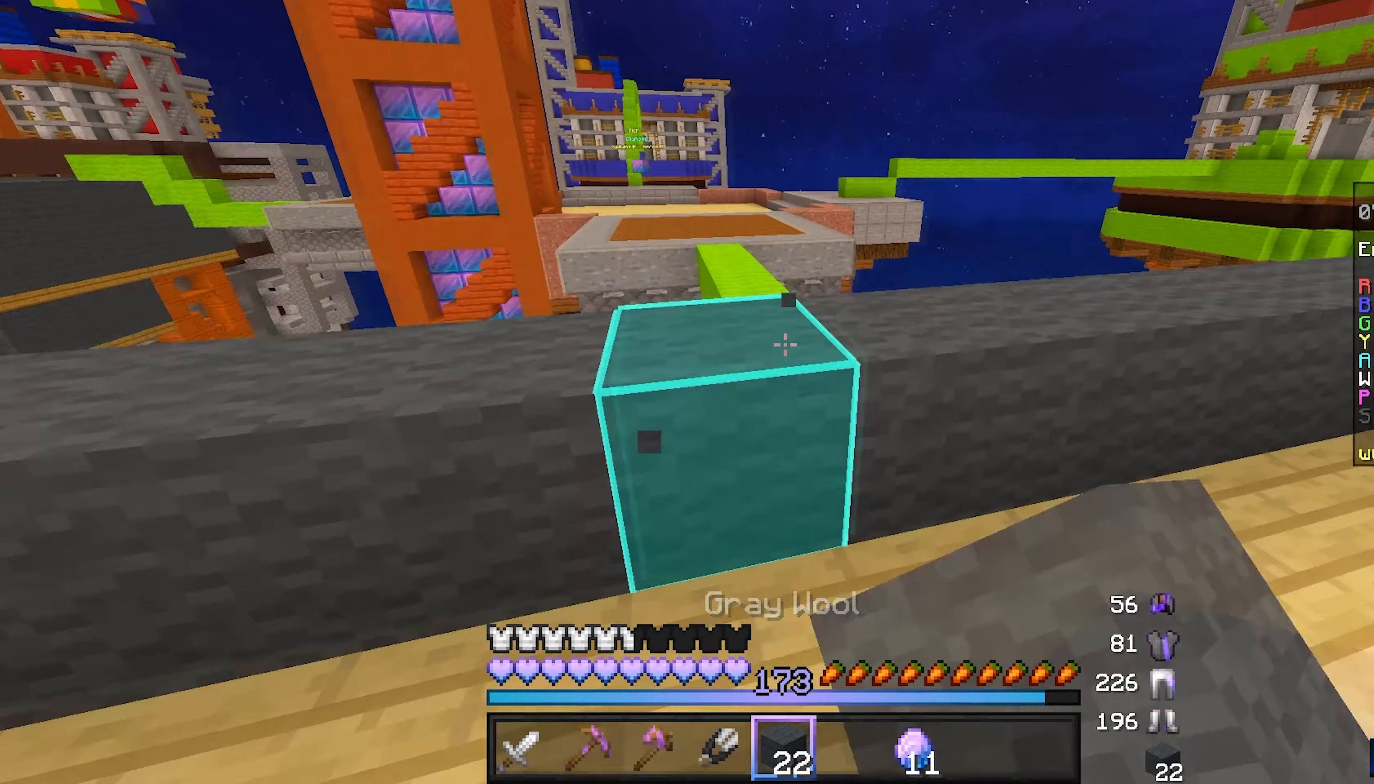
Gameplay with keyboard and mouse; each line is a JSON object with the keys and mouse buttons held at the frame after it (dt_ms = milliseconds from this image to that frame). "events" lists presses ("down") and releases ("up") of "a", "d", "s", "w", "mouse_left" and "mouse_right" between this image and that frame as [ms after this image, input, new state], when the widget could be followed in between. "mouse_left", "mouse_right" = the "left", "right" buttons of the "mouse" list. No other keys are recorded. Fast repeated clicks can show as one long hold. Mouse movement is not recorded.
{"dt_ms": 100, "keys": ["w"], "mouse": ["left"], "events": [[67, "mouse_left", "up"], [100, "mouse_left", "down"]]}
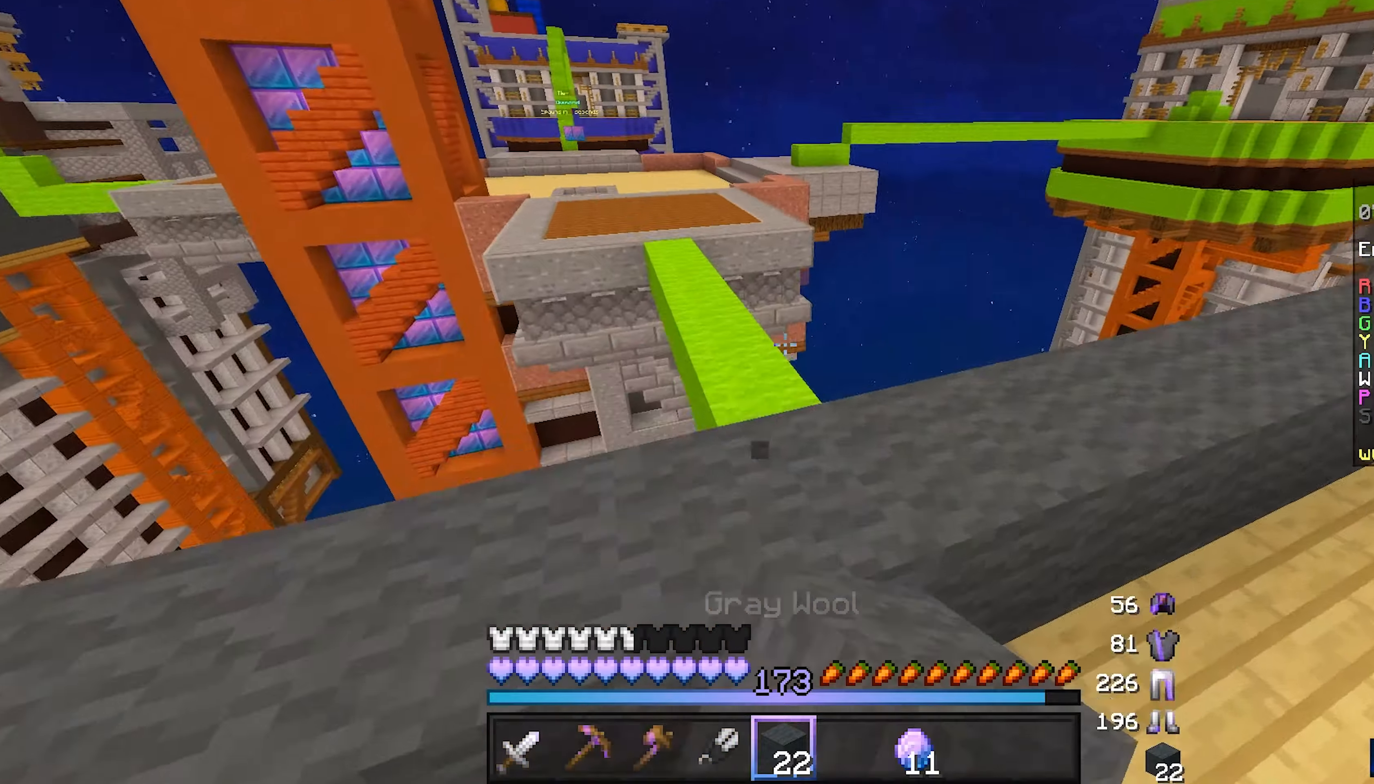
{"dt_ms": 500, "keys": ["w"], "mouse": [], "events": [[117, "mouse_left", "up"]]}
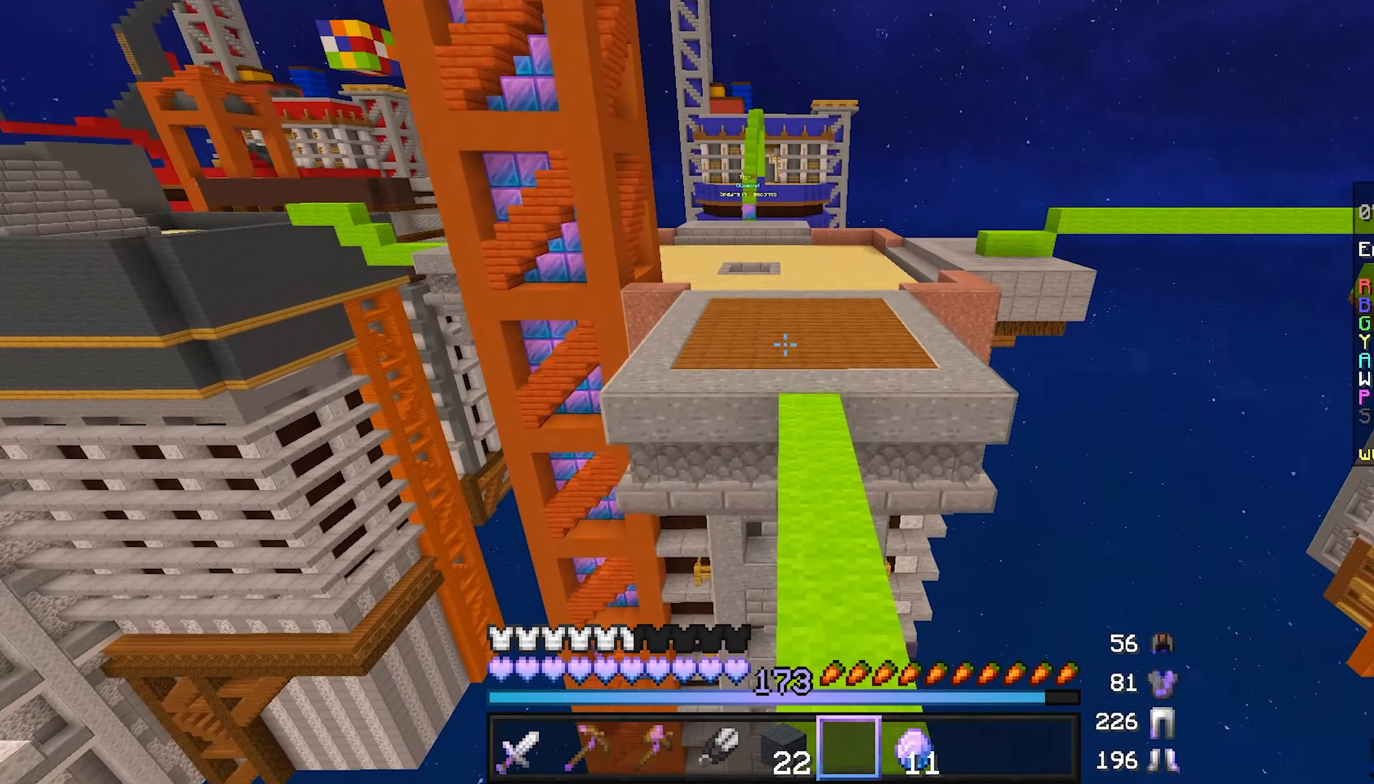
{"dt_ms": 500, "keys": ["w"], "mouse": [], "events": [[100, "mouse_left", "down"], [500, "mouse_left", "up"]]}
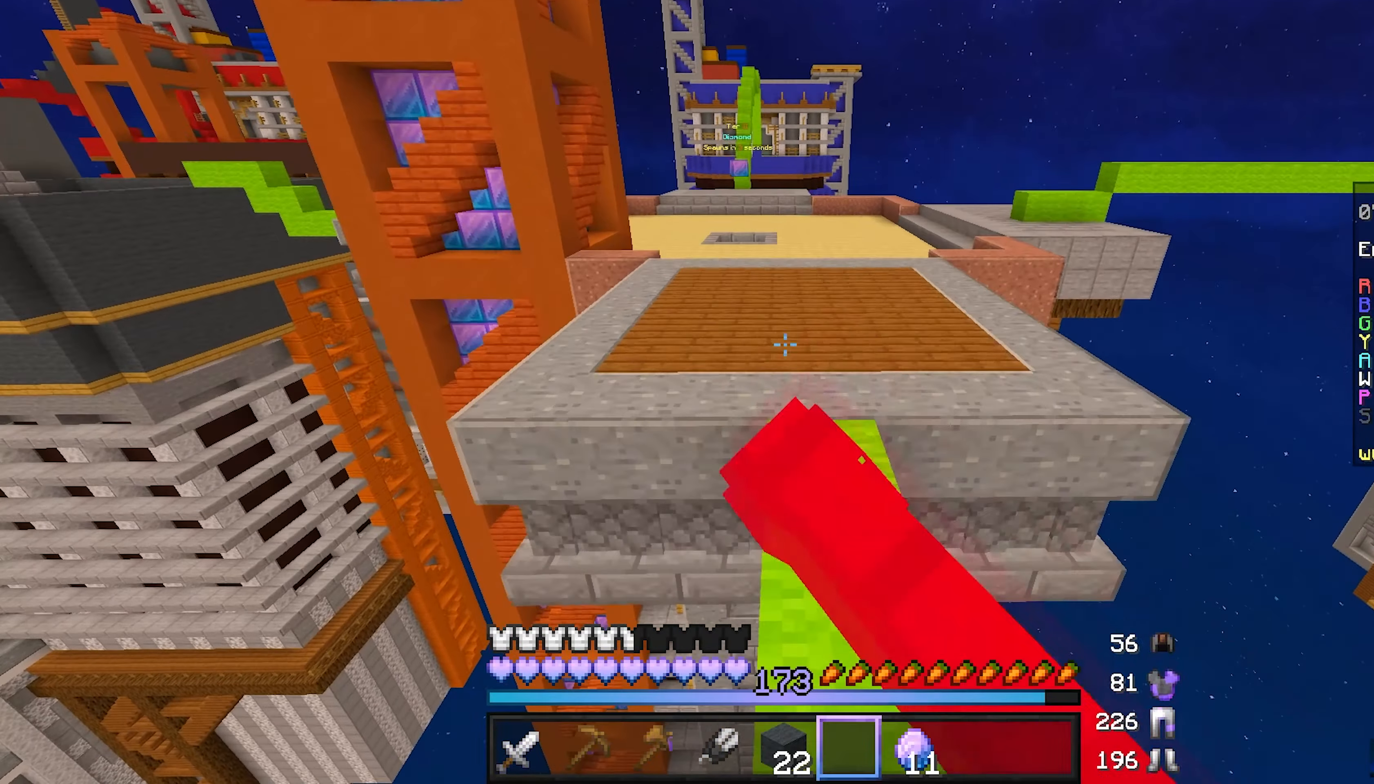
{"dt_ms": 500, "keys": ["w"], "mouse": ["left"], "events": [[100, "mouse_left", "down"]]}
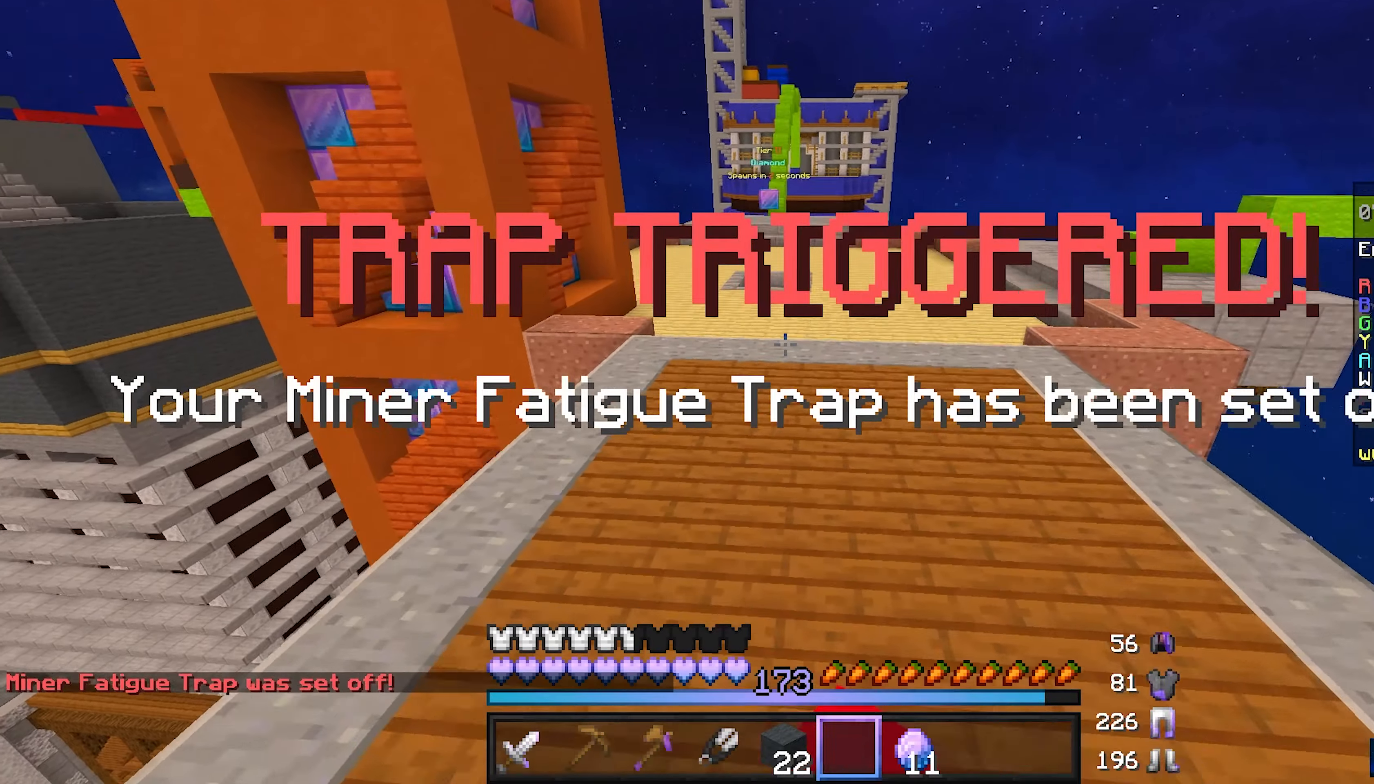
{"dt_ms": 500, "keys": ["w"], "mouse": ["left"], "events": [[67, "mouse_left", "up"], [117, "mouse_left", "down"]]}
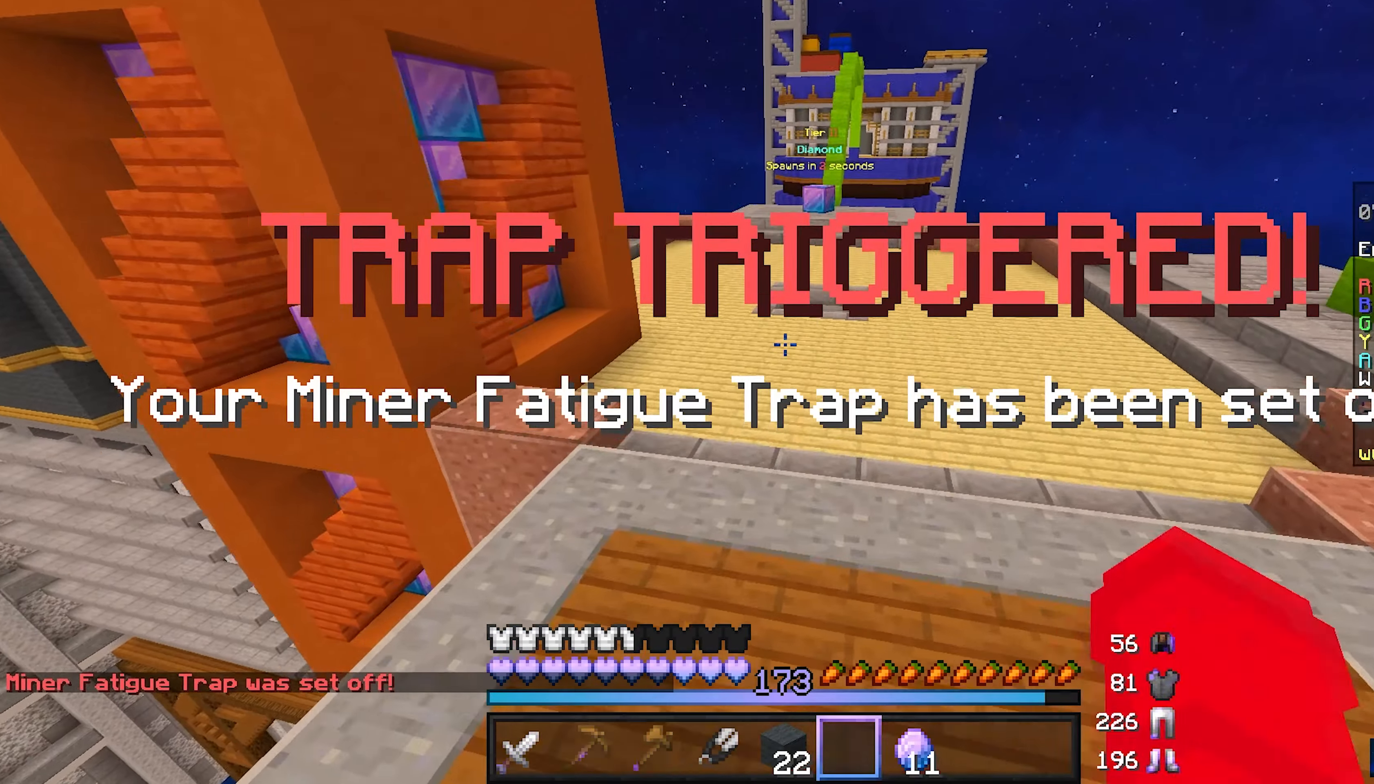
{"dt_ms": 500, "keys": ["w"], "mouse": [], "events": [[417, "mouse_left", "up"]]}
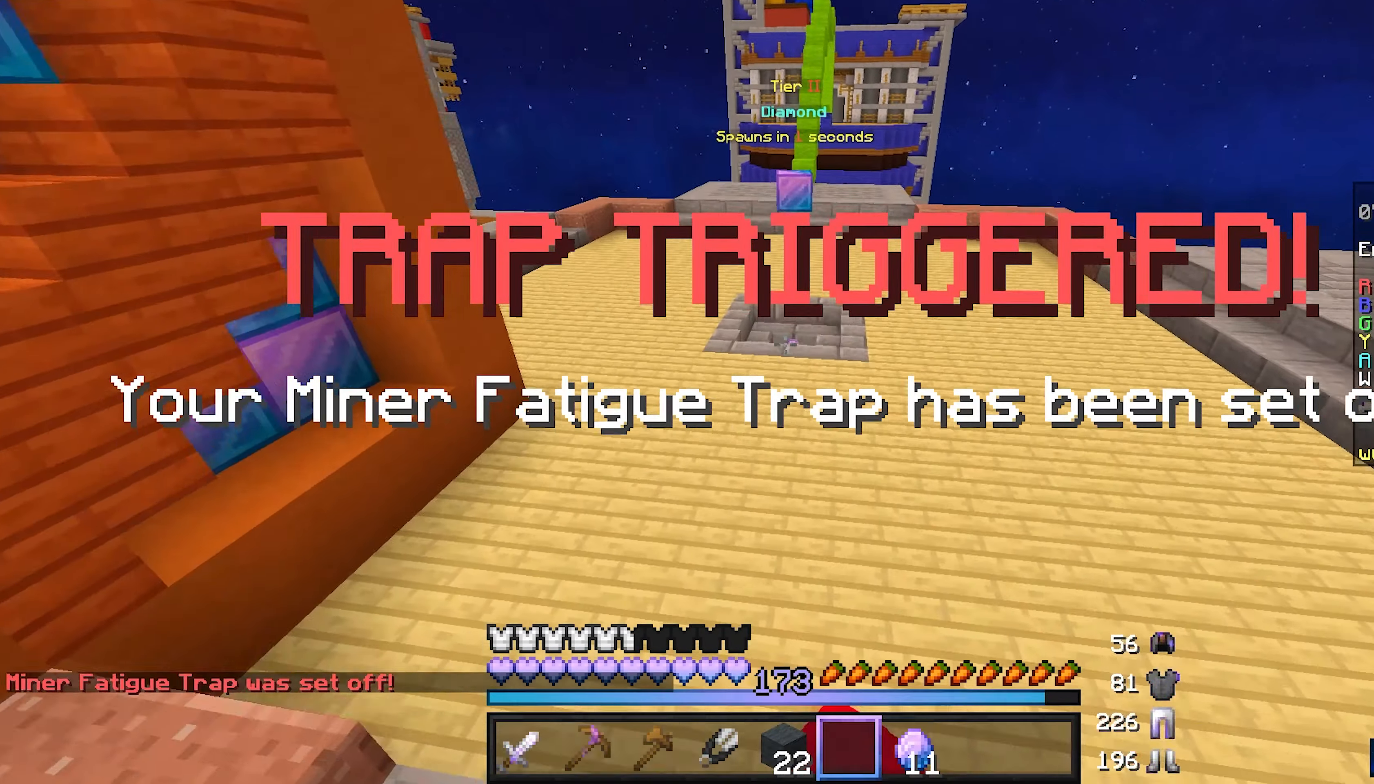
{"dt_ms": 500, "keys": ["w"], "mouse": ["left"], "events": [[483, "mouse_left", "down"]]}
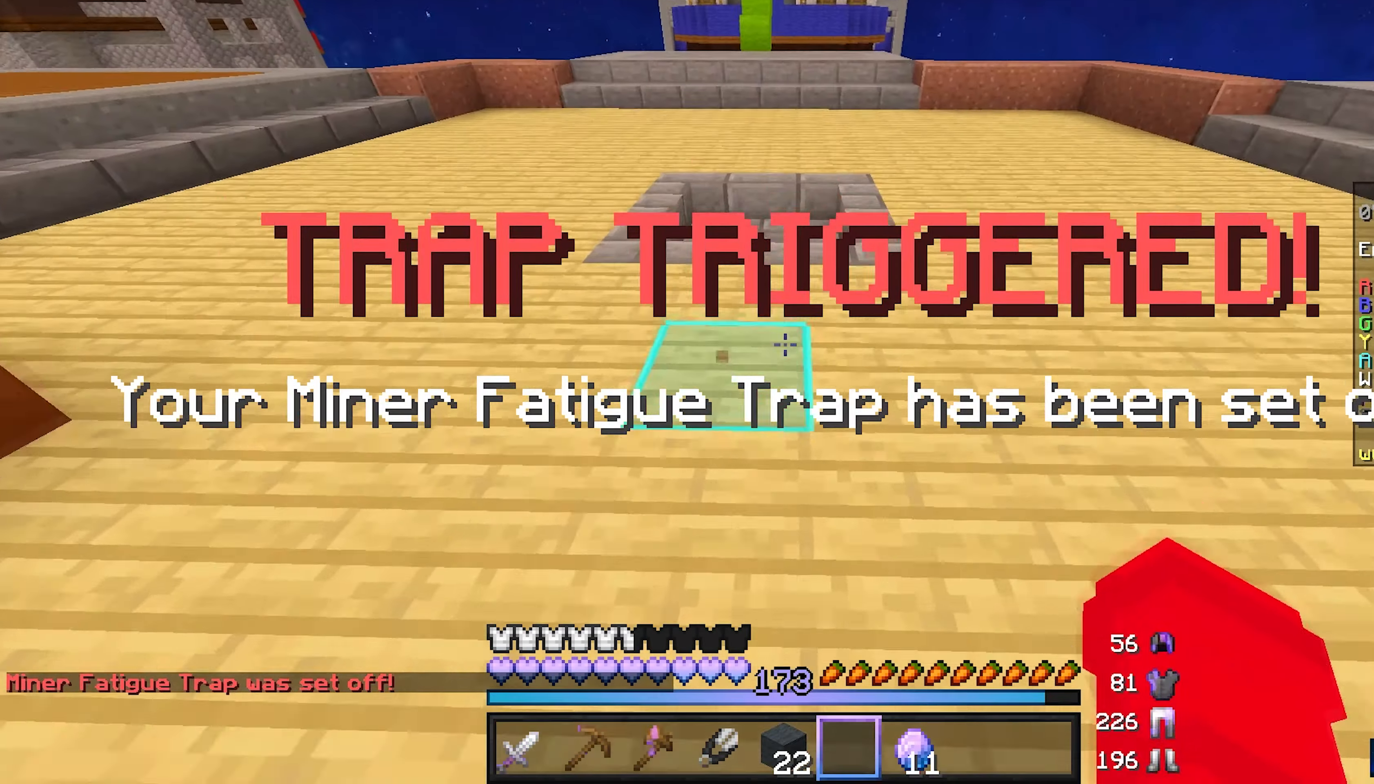
{"dt_ms": 500, "keys": ["a", "w"], "mouse": [], "events": [[133, "mouse_left", "up"], [433, "a", "down"]]}
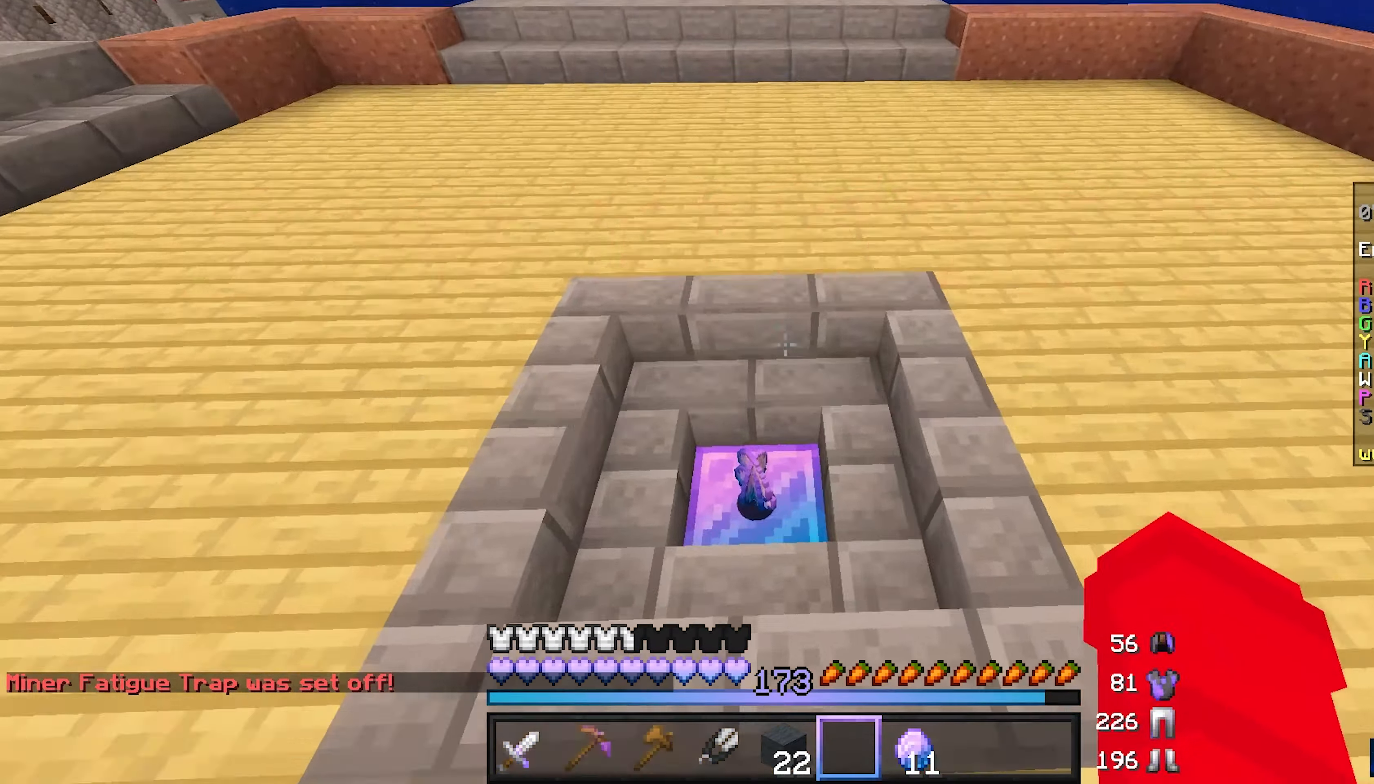
{"dt_ms": 500, "keys": ["d"], "mouse": [], "events": [[217, "a", "up"], [233, "w", "up"], [267, "mouse_left", "down"], [400, "mouse_left", "up"], [433, "d", "down"]]}
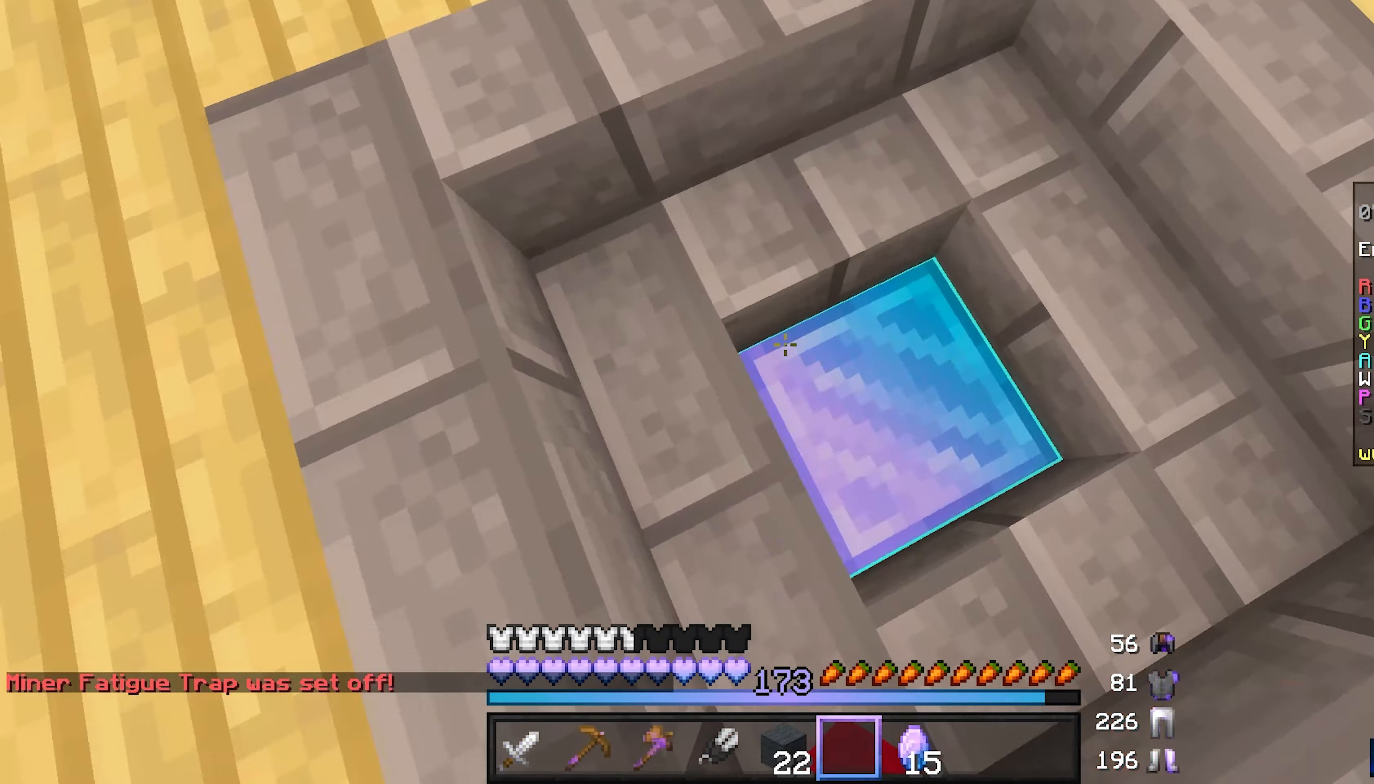
{"dt_ms": 500, "keys": ["w"], "mouse": [], "events": [[83, "d", "up"], [500, "w", "down"]]}
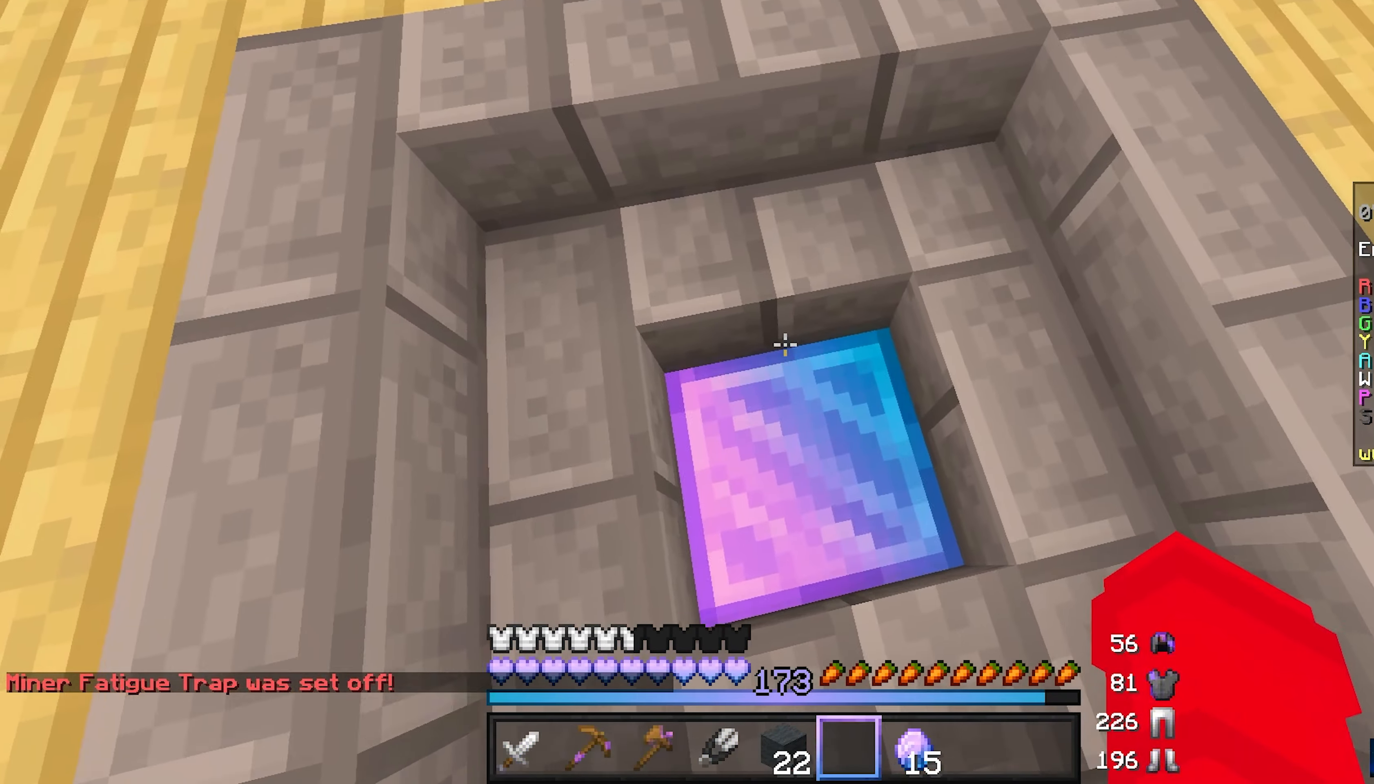
{"dt_ms": 500, "keys": ["w"], "mouse": [], "events": [[217, "mouse_left", "down"], [350, "mouse_left", "up"]]}
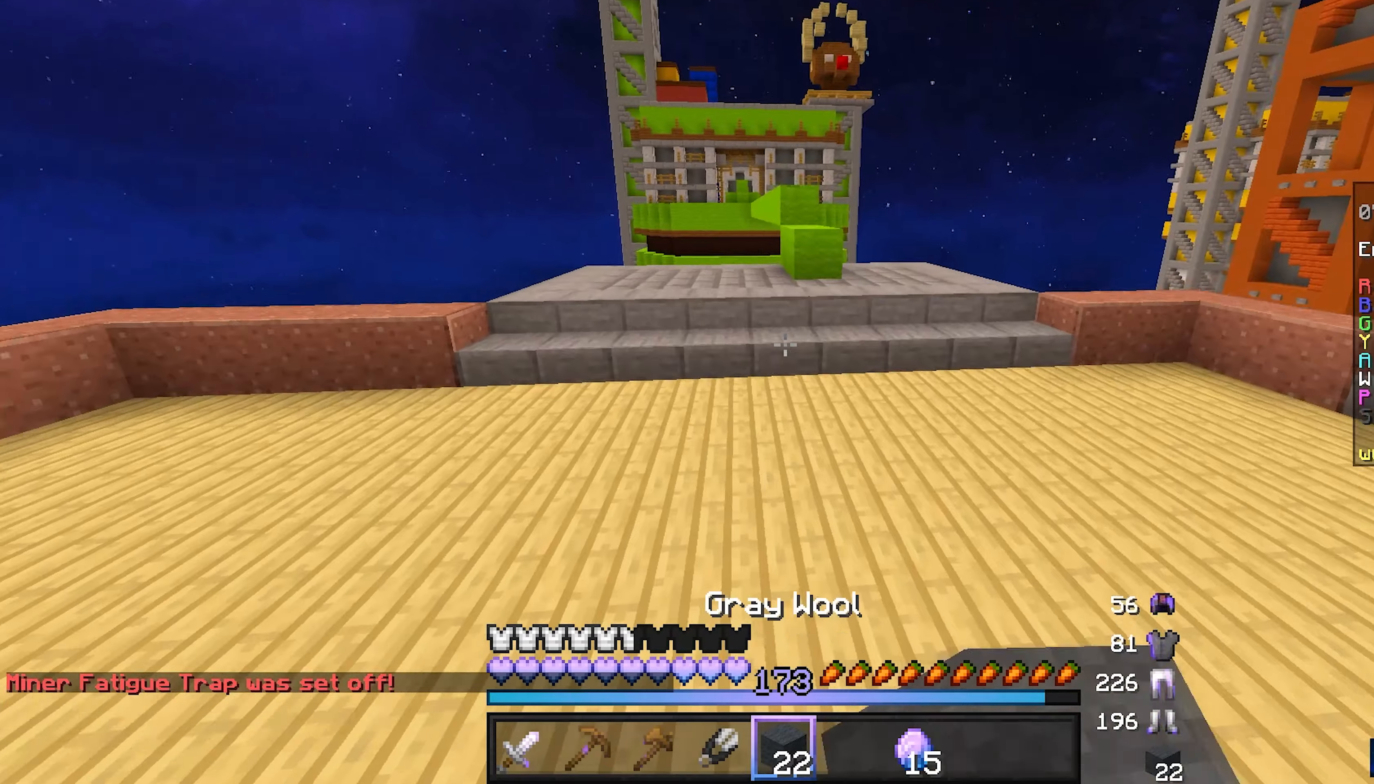
{"dt_ms": 500, "keys": ["w"], "mouse": [], "events": []}
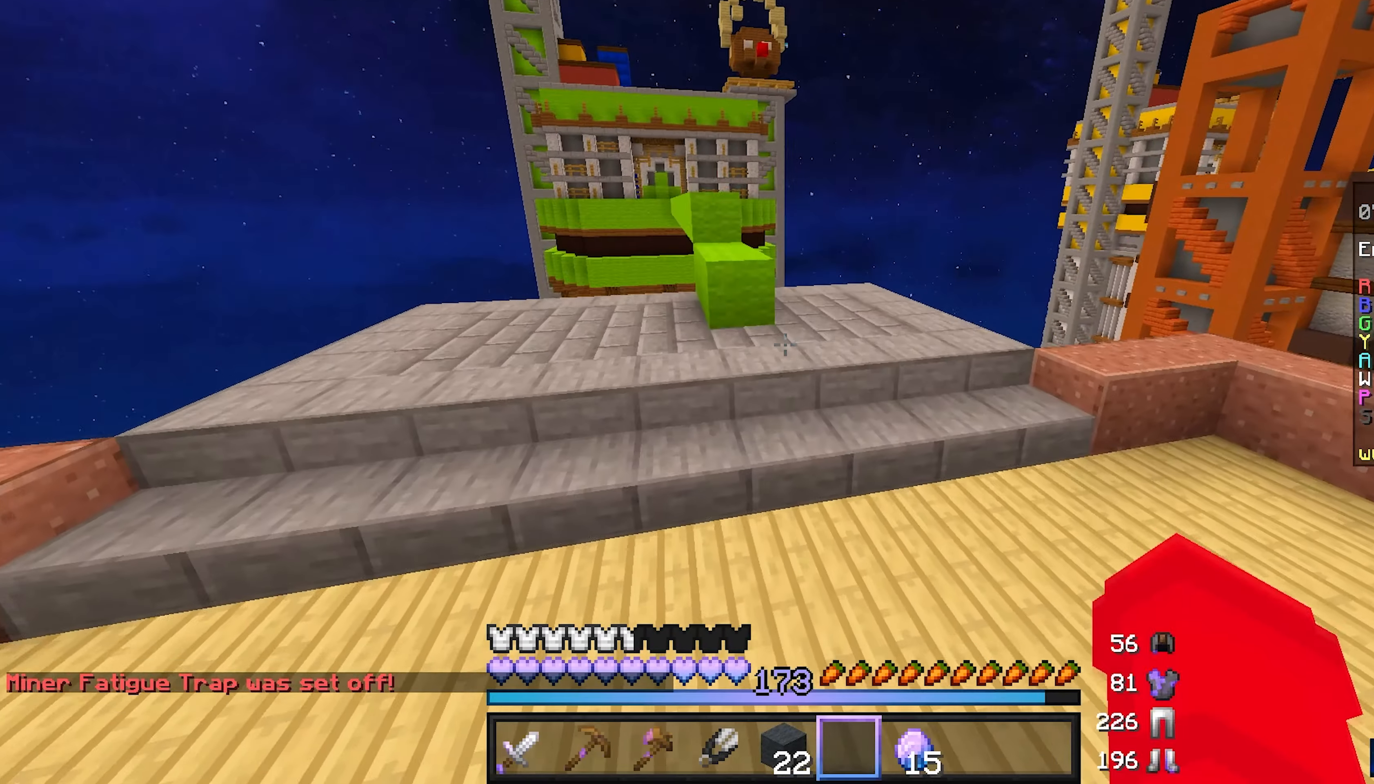
{"dt_ms": 500, "keys": ["w"], "mouse": [], "events": [[150, "a", "down"], [300, "a", "up"]]}
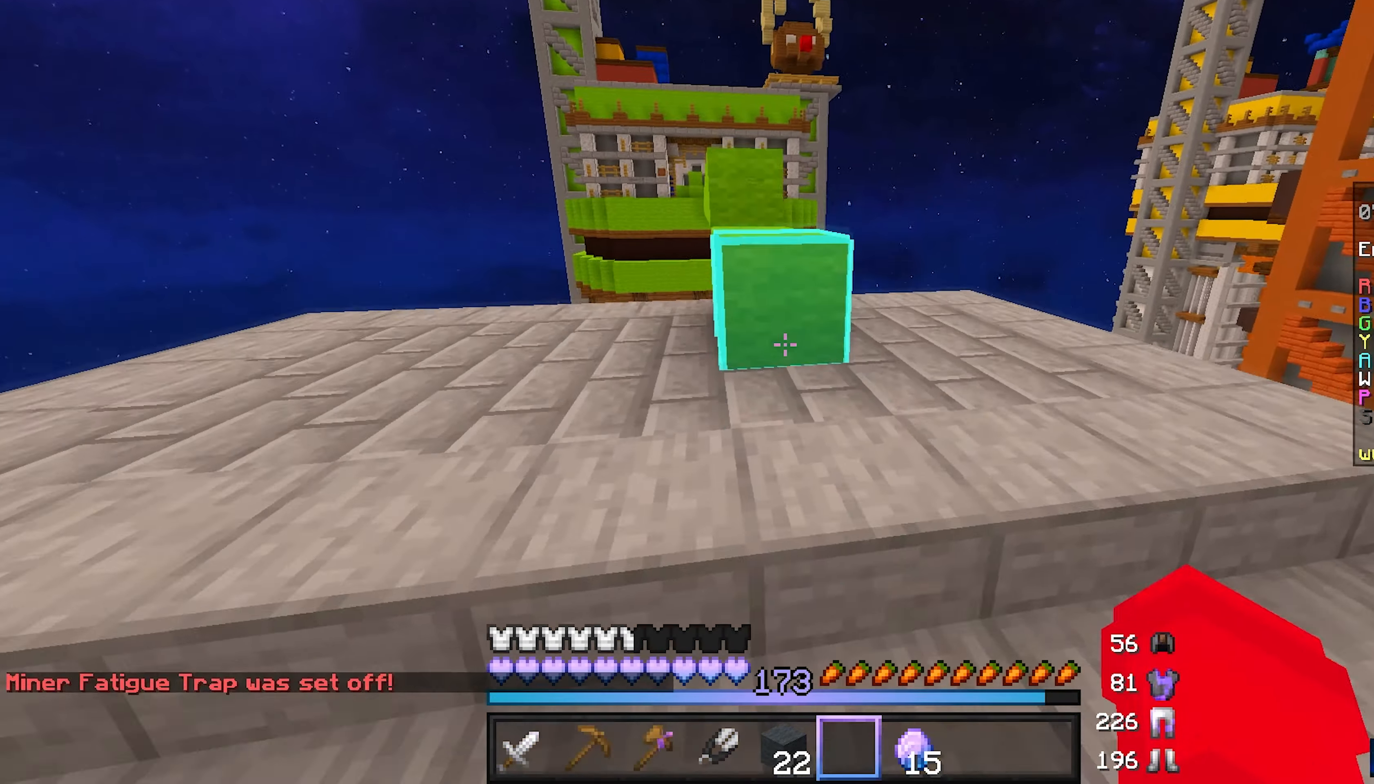
{"dt_ms": 500, "keys": ["w"], "mouse": ["left"], "events": [[334, "mouse_left", "down"], [350, "a", "down"], [500, "a", "up"]]}
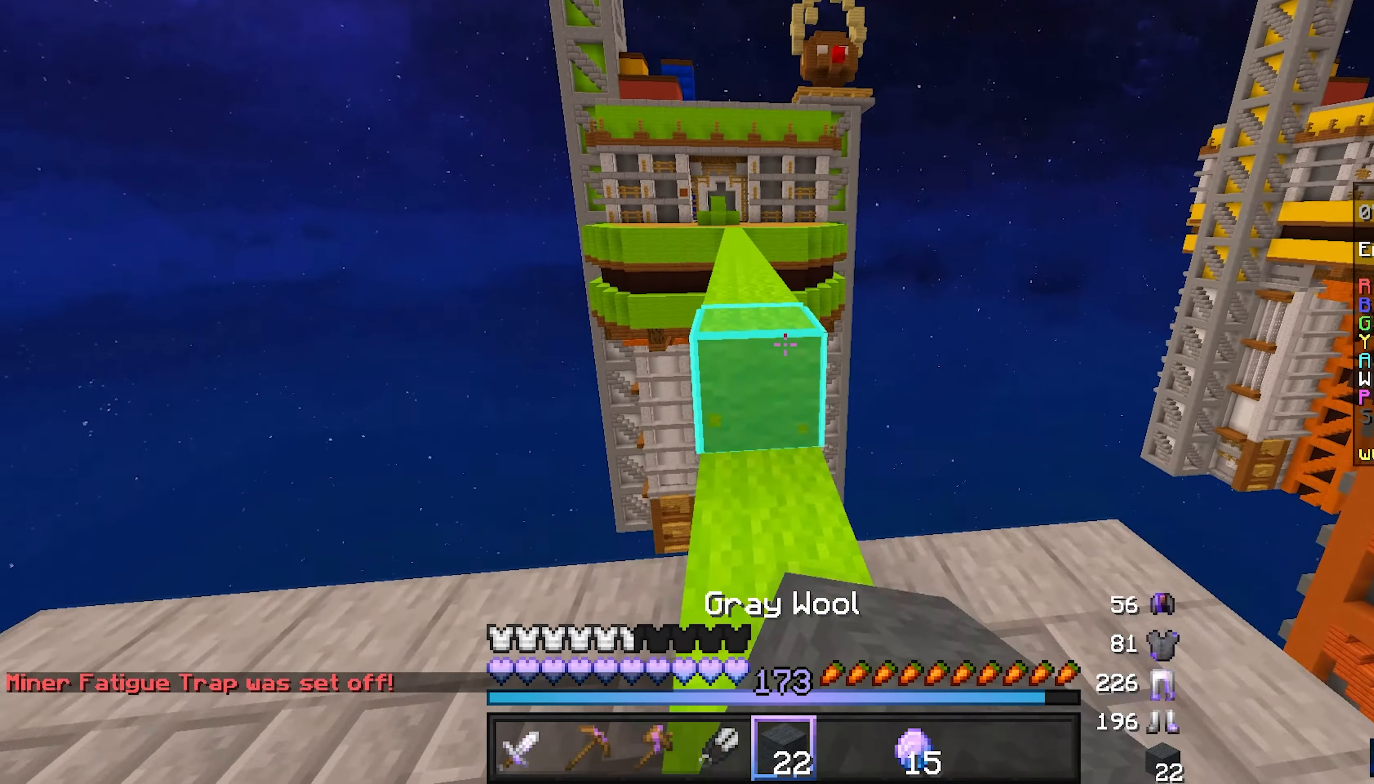
{"dt_ms": 500, "keys": ["w"], "mouse": [], "events": [[150, "mouse_left", "up"]]}
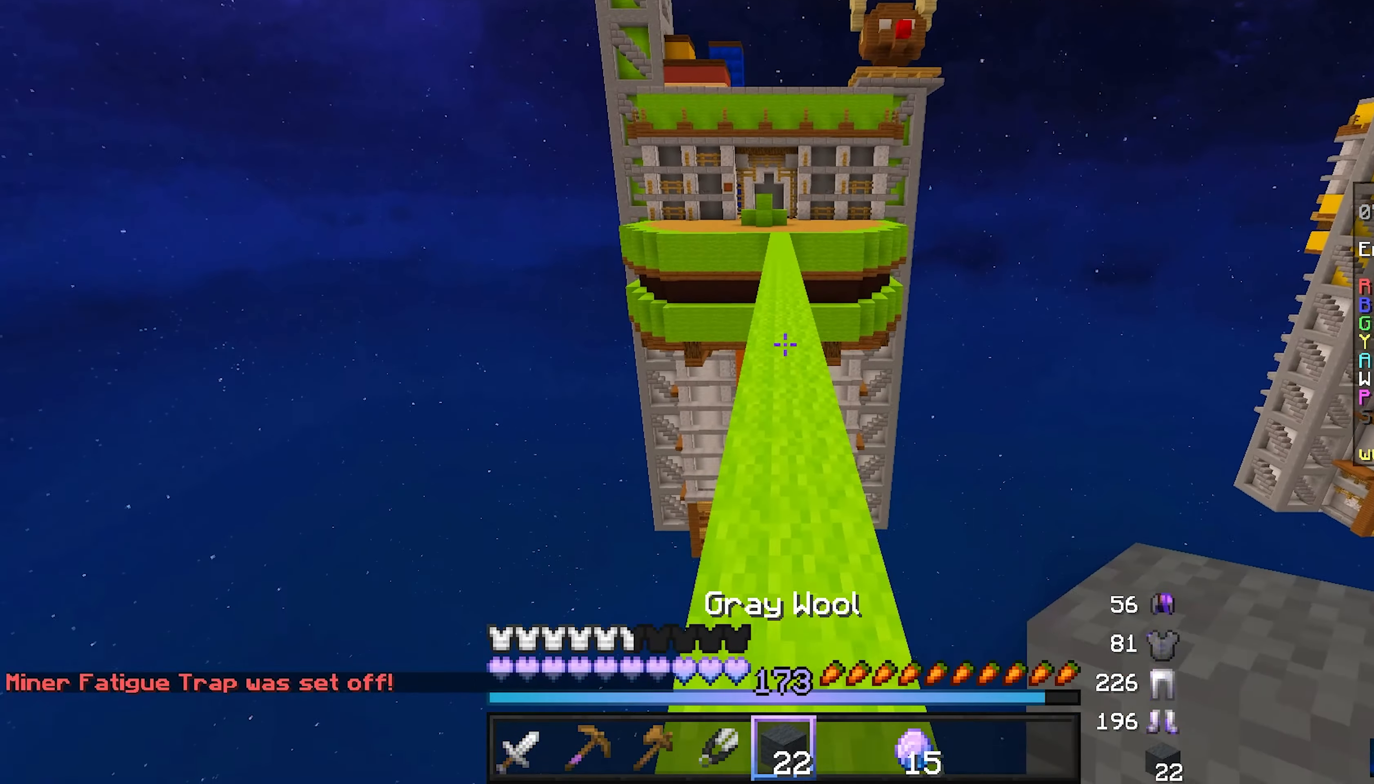
{"dt_ms": 500, "keys": ["w"], "mouse": [], "events": []}
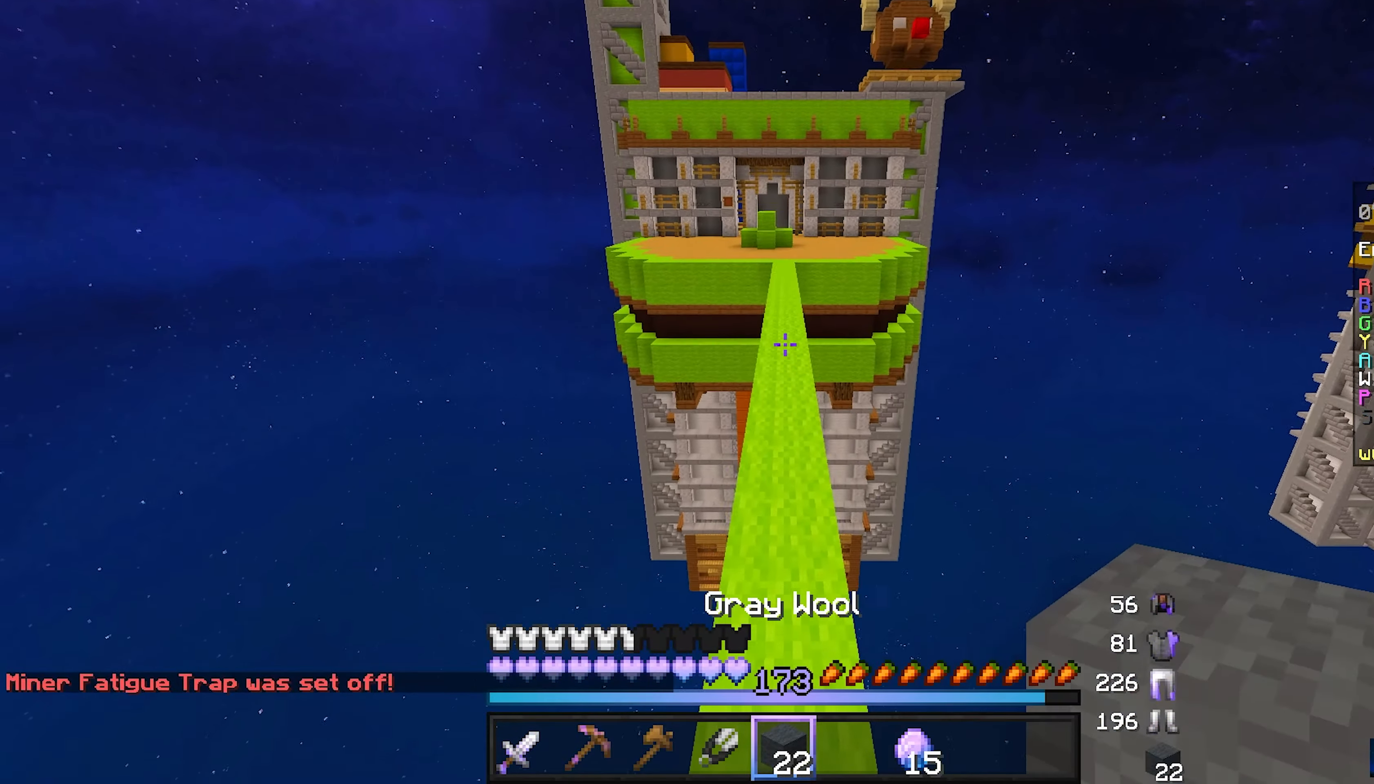
{"dt_ms": 500, "keys": ["w"], "mouse": [], "events": []}
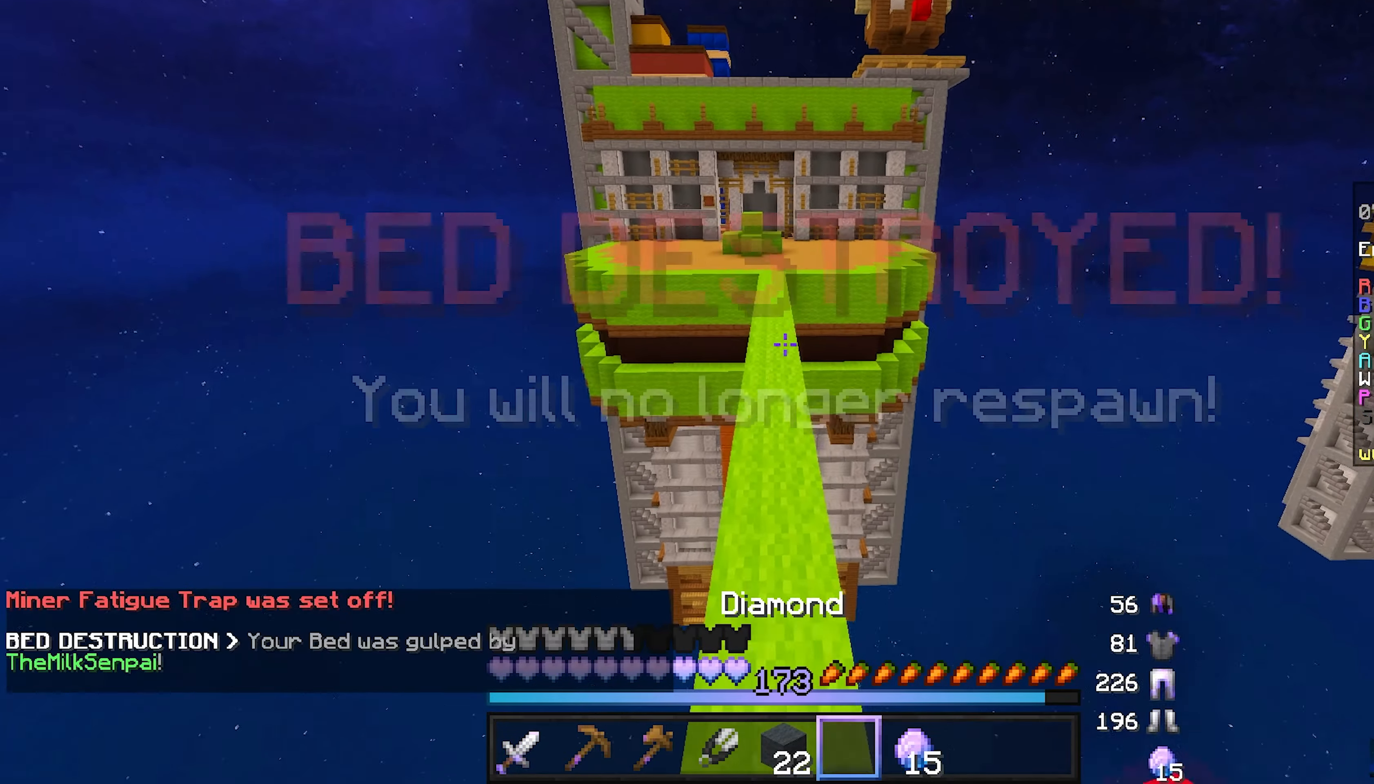
{"dt_ms": 500, "keys": ["w"], "mouse": [], "events": []}
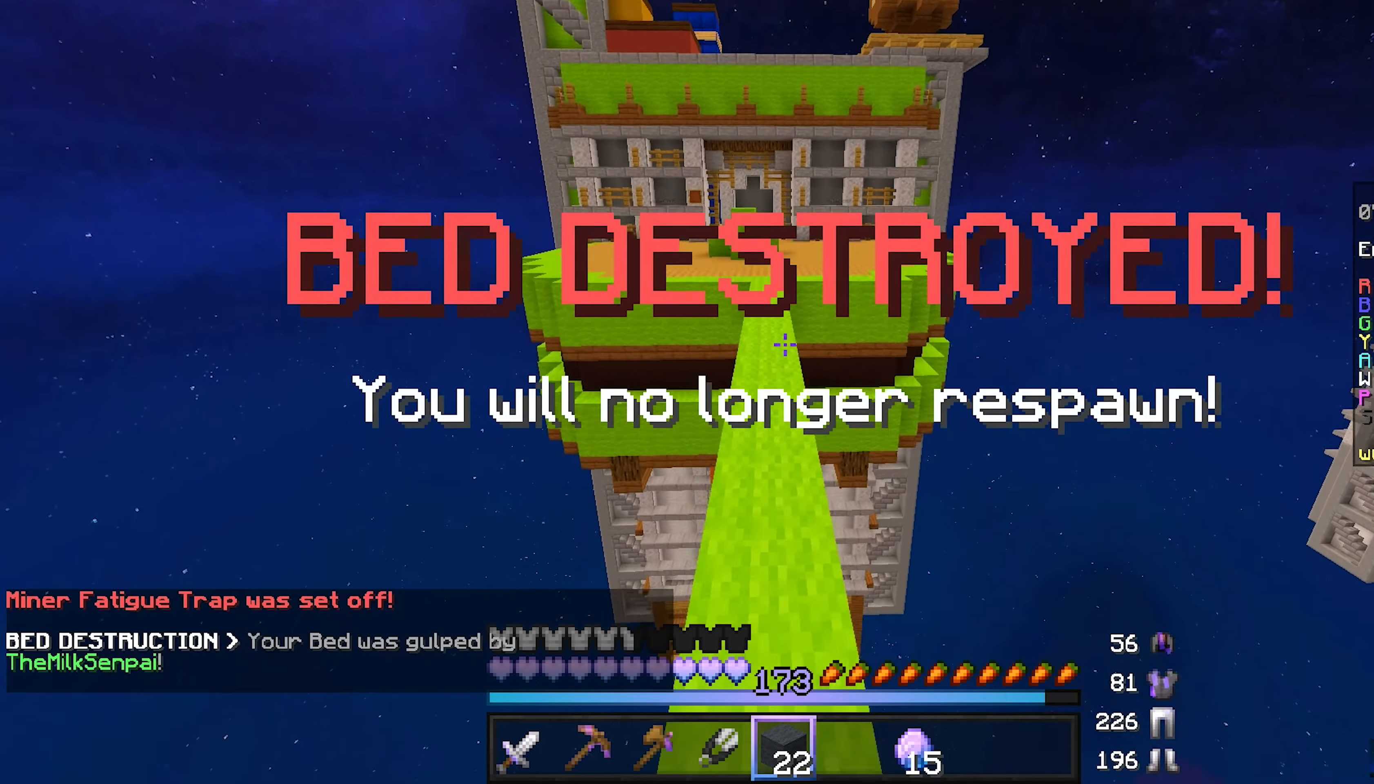
{"dt_ms": 500, "keys": ["w"], "mouse": [], "events": []}
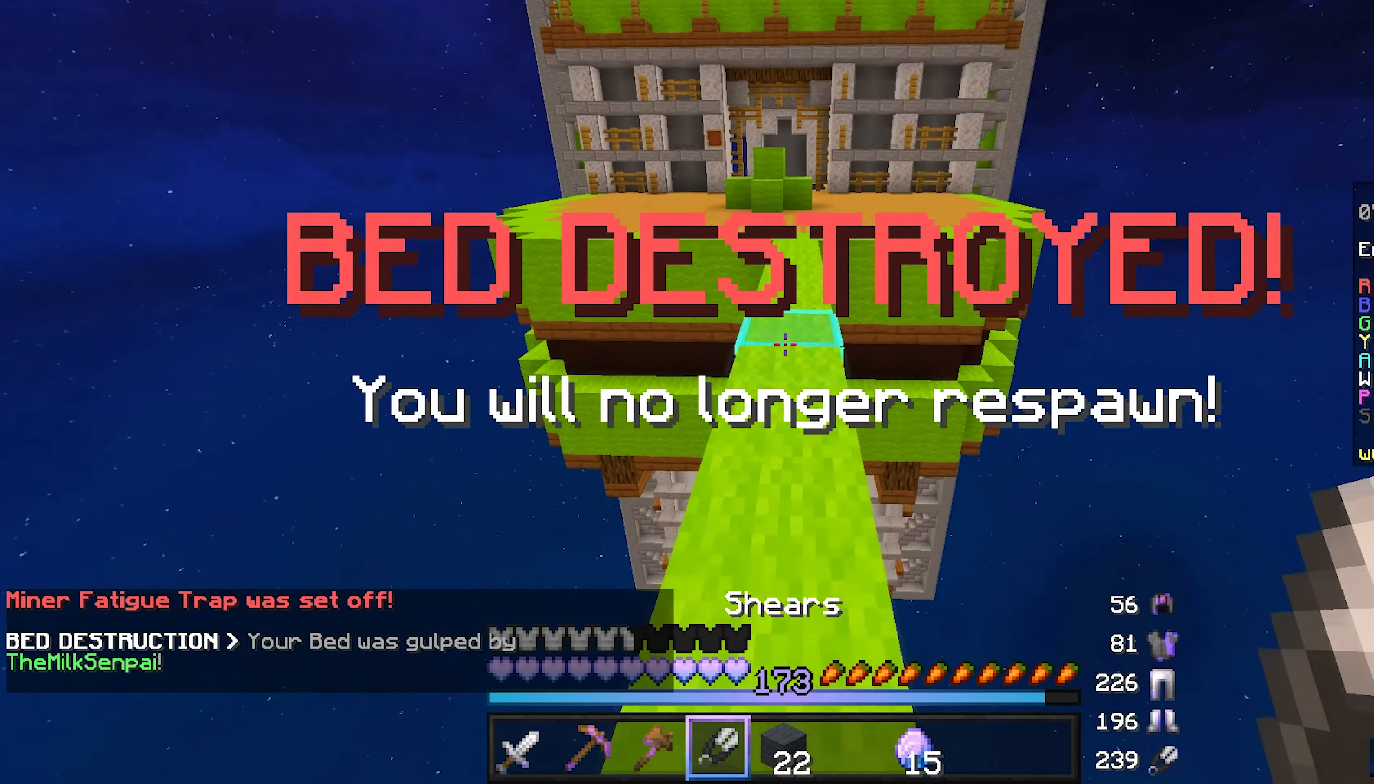
{"dt_ms": 500, "keys": ["w"], "mouse": [], "events": []}
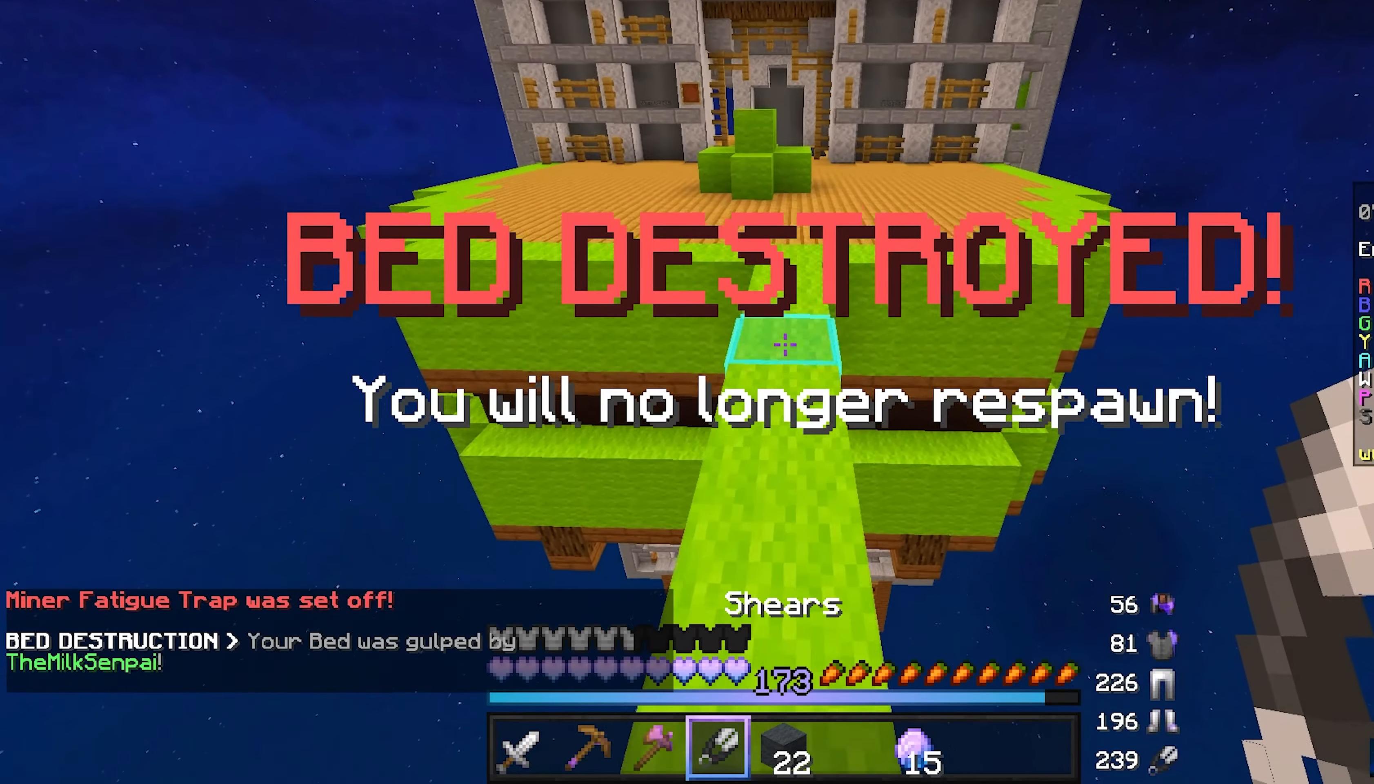
{"dt_ms": 500, "keys": ["w"], "mouse": [], "events": []}